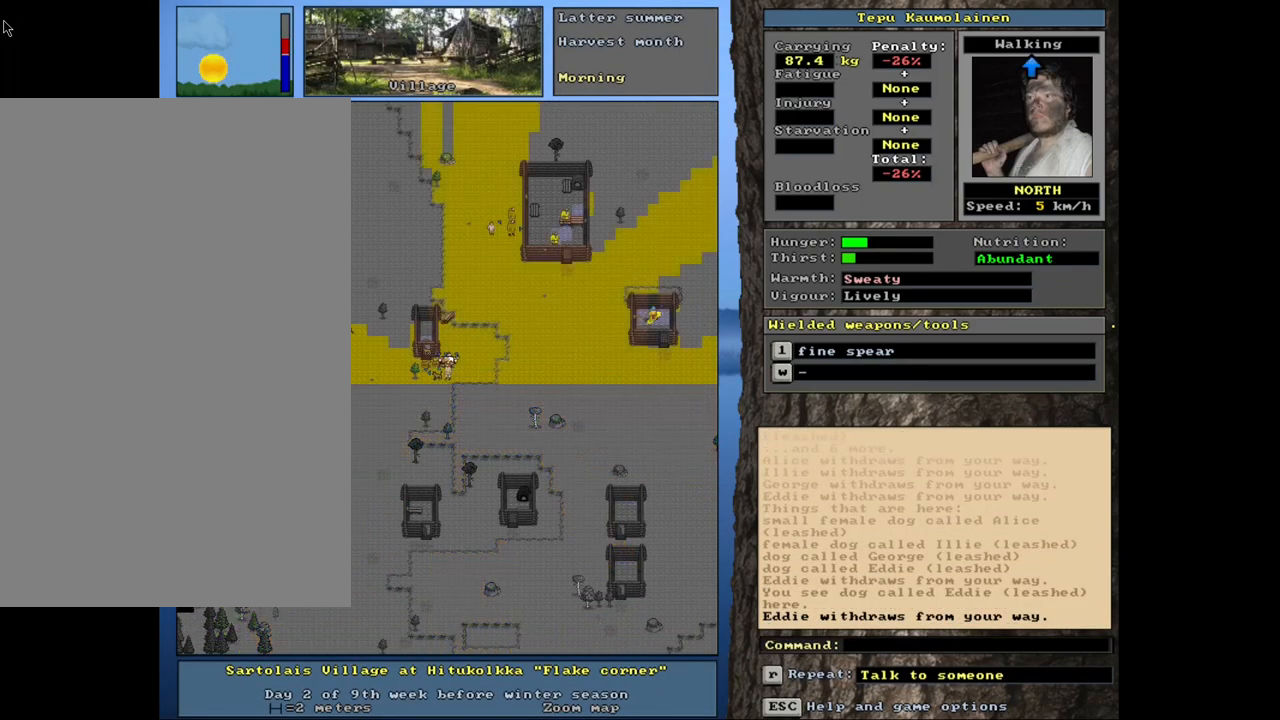
Gameplay with keyboard and mouse; each line is a JSON object with the keys and mouse buttons held at the frame after it. "events" lists presses ("down") and releases ("up") of ".", "/", "0", "1", "2", "3", "4", "5", "6", "8", "9", "a", "alt_l", "alt_r", "b", "backslash", "backspace", "c", "caps_lock", "comma", "ctrl_l", "ctrl_r", "d", "down", "e", "equals", "escape", "f", "f1", "f10", "f11", "f12", "f2", "f3", "f4", "f5", "f6", "f8", "f9", "g", "h", "i", "k", "l", "lbracket", "left", "minus", "n", "num0", "num1", "num2", "num3", "num4", "num5", "num6", "num7", "num8", "num9", "o", "p", "q", "quote", "r", "rbracket", "return", "right", "s", "semicolon", "shift_l", "shift_r", "space", "super", "t", "tab", "tilde", "up", "v", "w", "x", "y", "z", "mouse_left", "mouse_wheel", "mouse_right", "mouse_mb4" and "mouse_mb5" between this image and that frame as [ms after this image, input, new state], when the widget could be followed in between. "mouse_left", "mouse_wheel", "mouse_right", "mouse_mb4", "mouse_mb5" = the "left", "wheel", "right", "mb4", "mb5" buttons of the "mouse" list. No other keys are recorded. "wheel" means that the mouse wheel is clicked or scrolled. Mouse movement is not recorded. Not read: 7 f7 j m other_keys u.
{"keys": ["ctrl_l"], "mouse": [], "events": [[50, "ctrl_l", "down"], [117, "num6", "down"], [184, "num6", "up"], [250, "num6", "down"], [500, "num6", "up"]]}
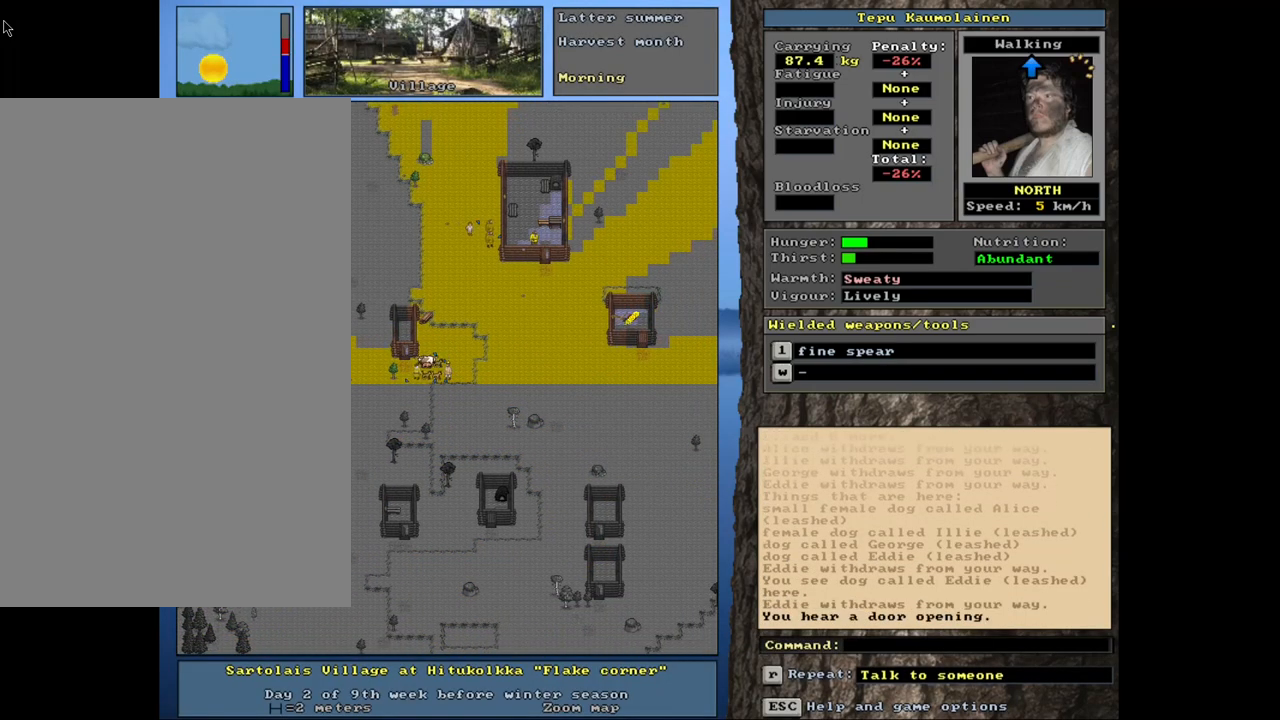
{"keys": ["ctrl_l"], "mouse": [], "events": [[100, "num6", "down"], [167, "num6", "up"], [284, "num6", "down"], [350, "num6", "up"]]}
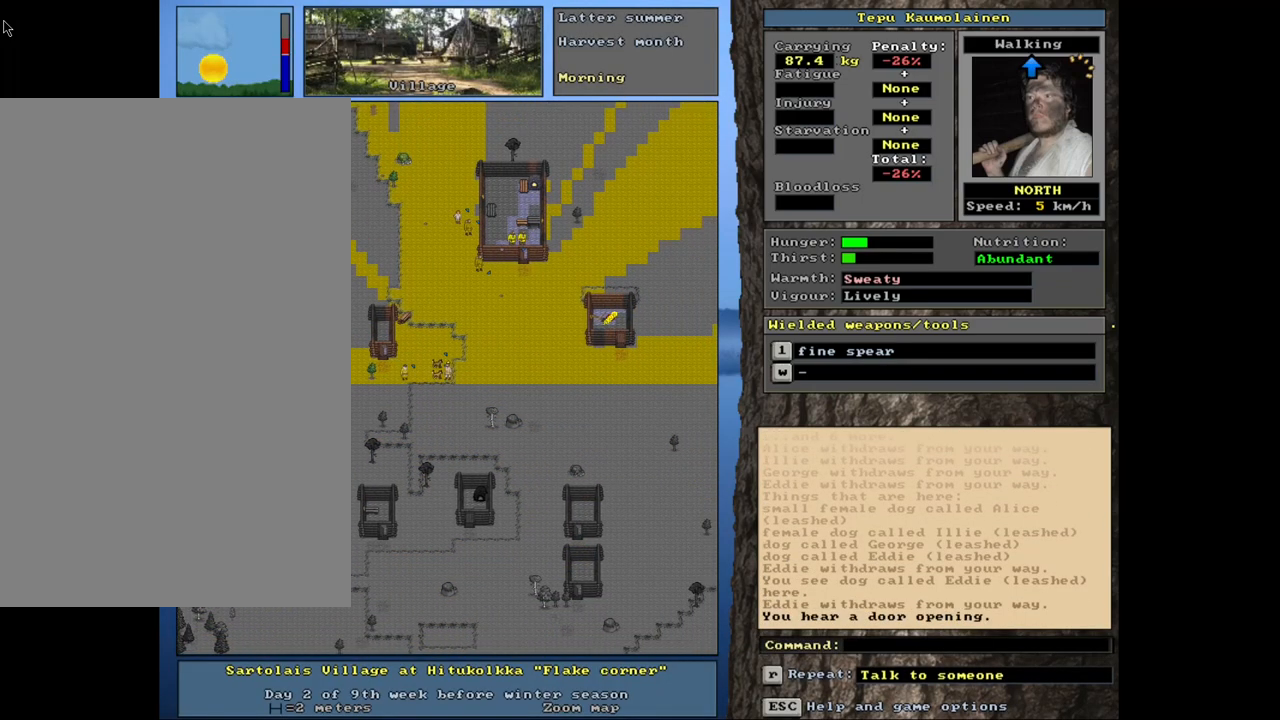
{"keys": ["ctrl_l"], "mouse": [], "events": [[17, "num9", "down"], [117, "num9", "up"], [200, "num9", "down"], [284, "num9", "up"], [400, "num6", "down"], [484, "num6", "up"]]}
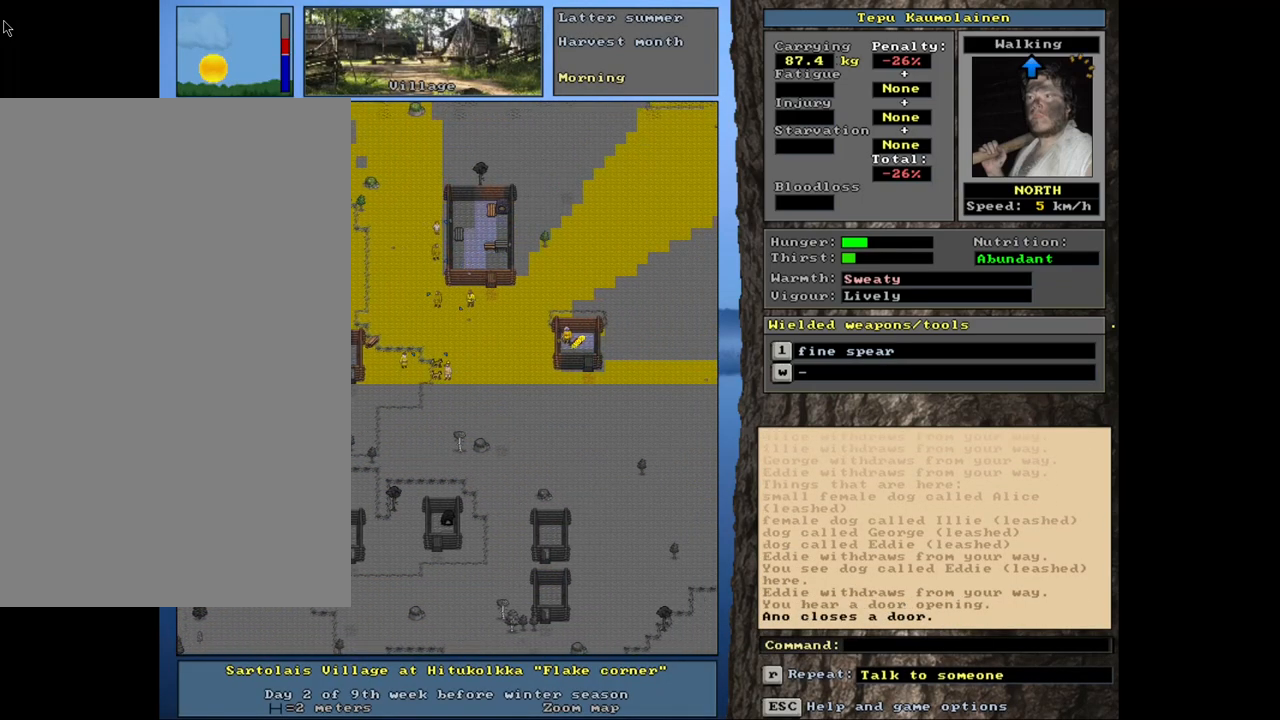
{"keys": ["ctrl_l", "num6"], "mouse": [], "events": [[67, "num6", "down"], [134, "num6", "up"], [217, "num6", "down"], [267, "num6", "up"], [350, "num6", "down"], [434, "num6", "up"], [500, "num6", "down"]]}
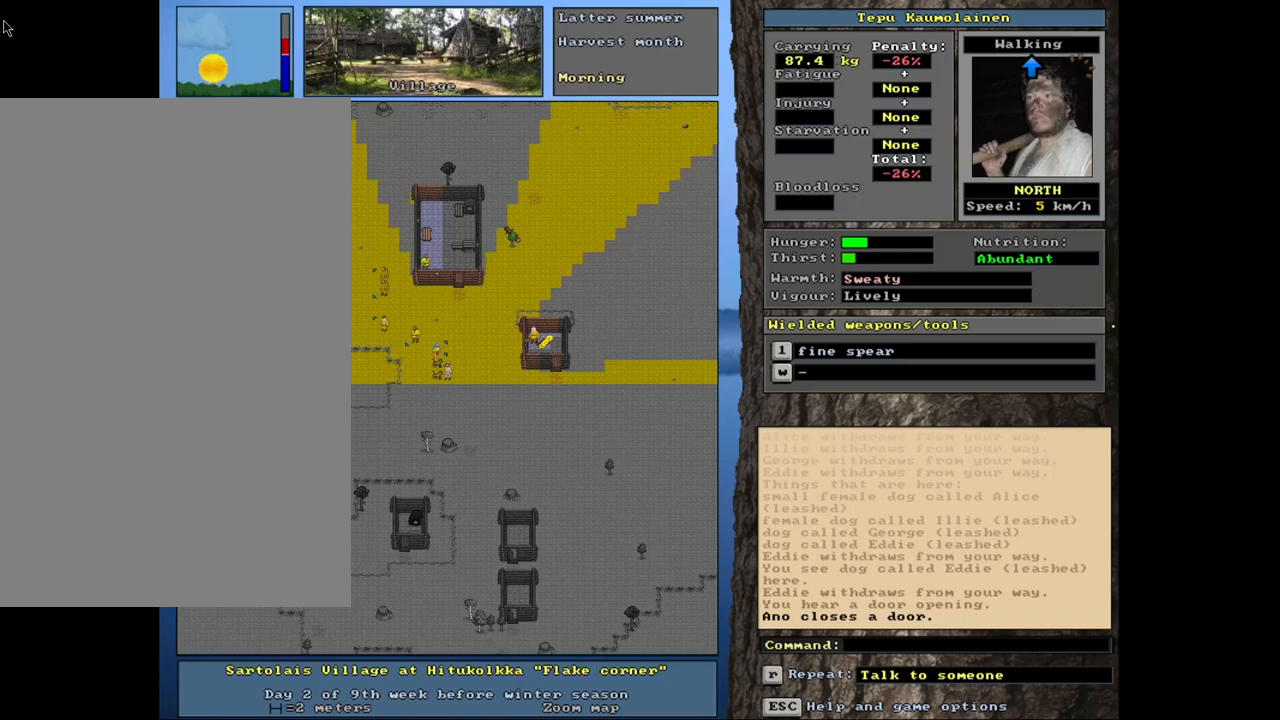
{"keys": ["ctrl_l"], "mouse": [], "events": [[67, "num6", "up"], [150, "num6", "down"], [217, "num6", "up"], [284, "num6", "down"], [350, "num6", "up"], [434, "num6", "down"], [500, "num6", "up"]]}
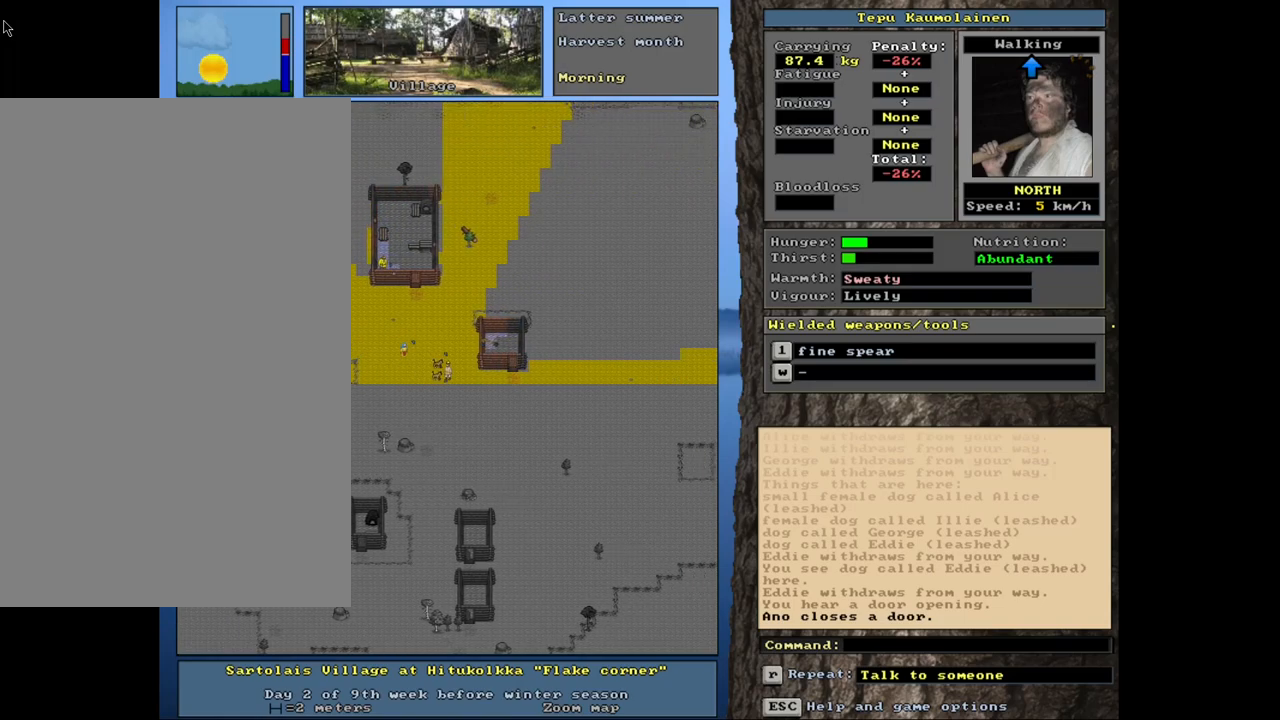
{"keys": ["ctrl_l"], "mouse": [], "events": [[100, "num6", "down"], [150, "num6", "up"], [217, "num6", "down"], [284, "num6", "up"], [400, "num6", "down"], [434, "num6", "up"]]}
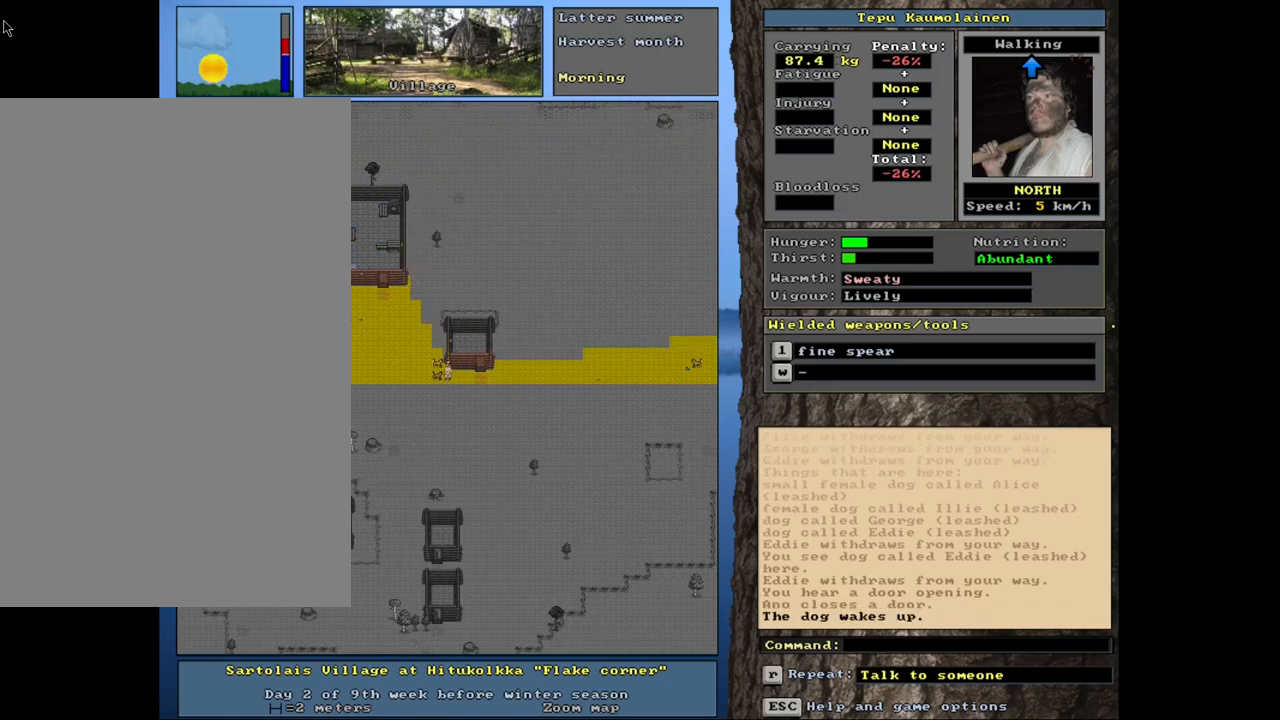
{"keys": ["ctrl_l"], "mouse": [], "events": [[34, "num6", "down"], [150, "num6", "up"], [217, "num6", "down"], [334, "num6", "up"]]}
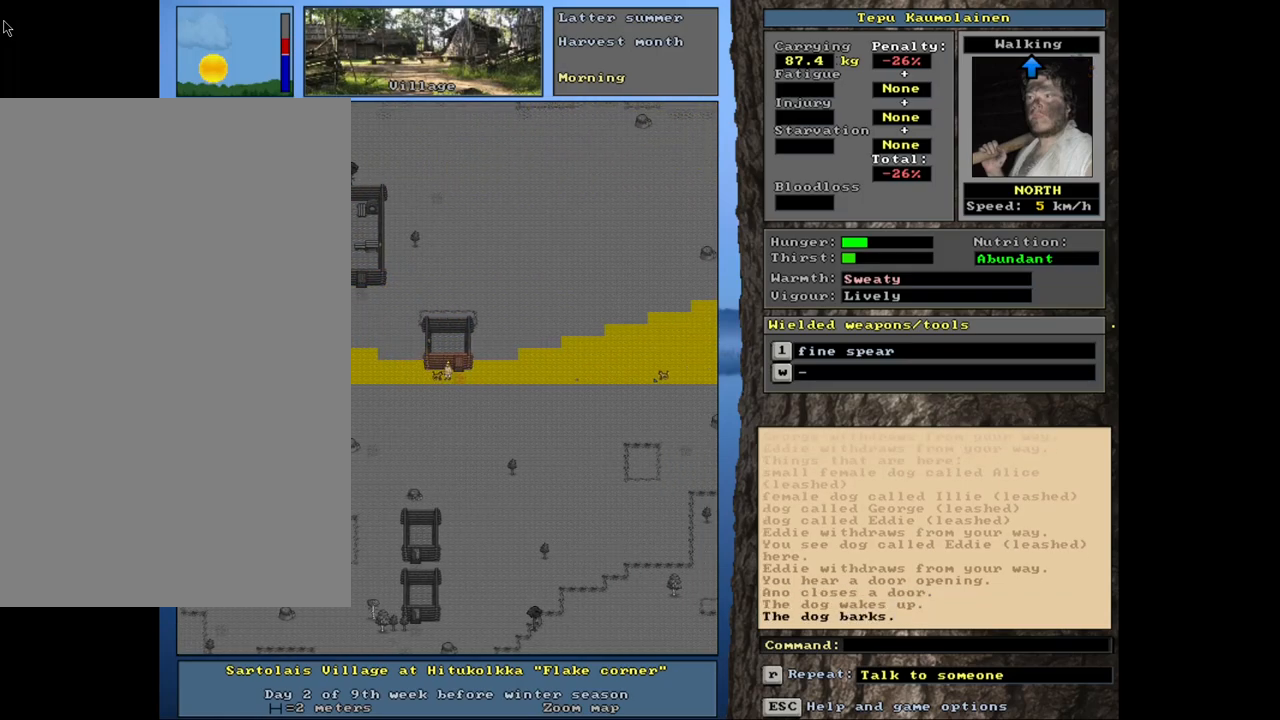
{"keys": ["ctrl_l"], "mouse": [], "events": [[34, "num9", "down"], [150, "num9", "up"], [384, "num8", "down"], [467, "num8", "up"]]}
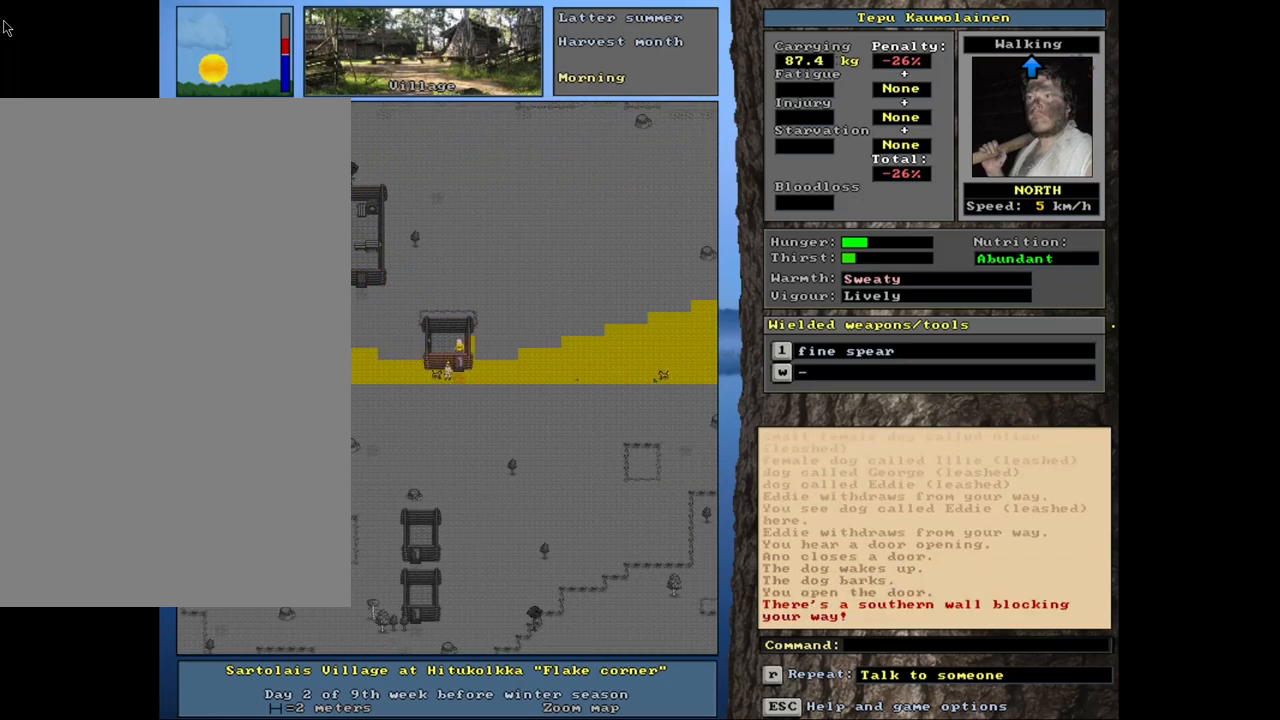
{"keys": ["ctrl_l"], "mouse": [], "events": [[134, "num9", "down"], [234, "num9", "up"], [334, "num8", "down"], [450, "num8", "up"]]}
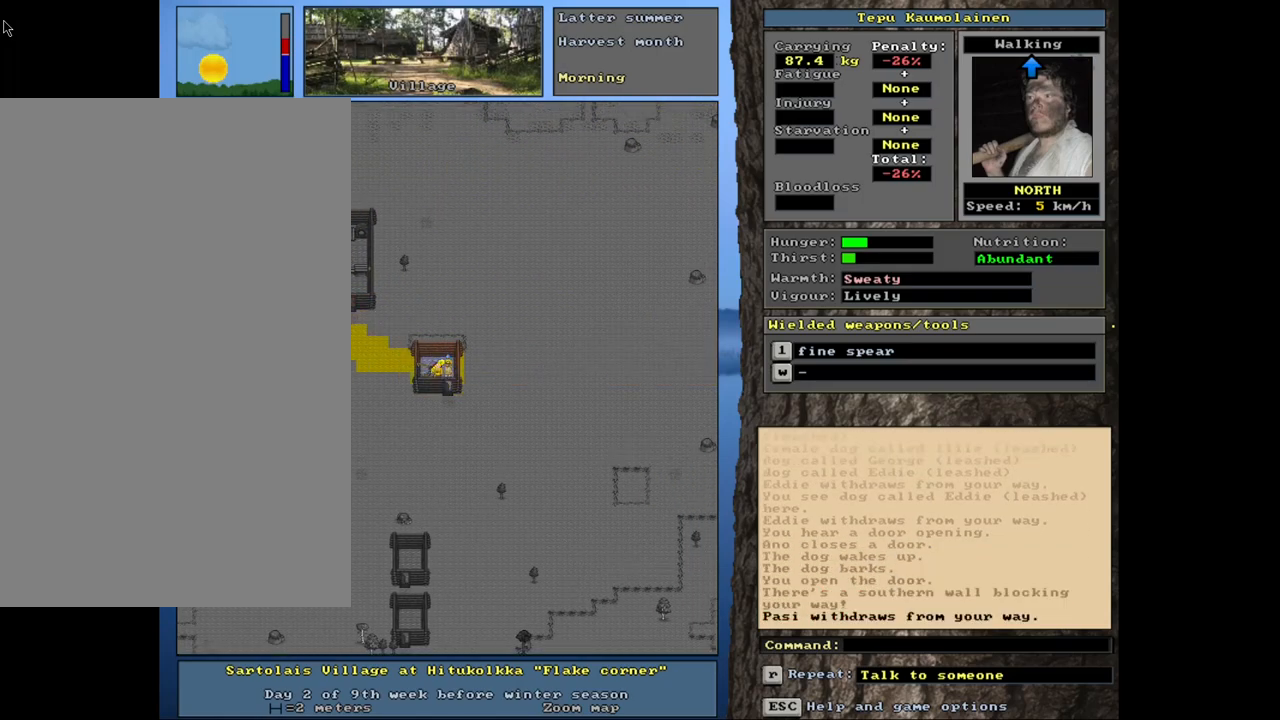
{"keys": [], "mouse": [], "events": [[17, "num8", "down"], [100, "num8", "up"], [200, "num8", "down"], [267, "num8", "up"], [350, "ctrl_l", "up"]]}
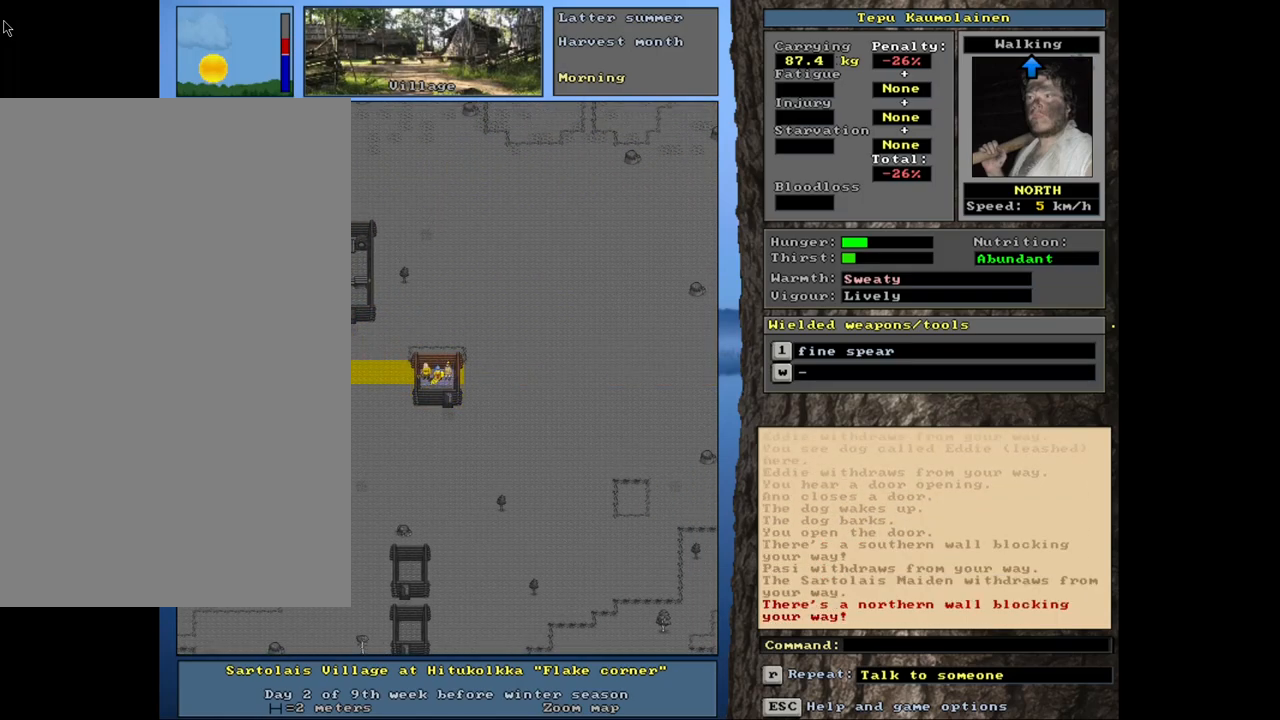
{"keys": ["d"], "mouse": [], "events": [[434, "d", "down"]]}
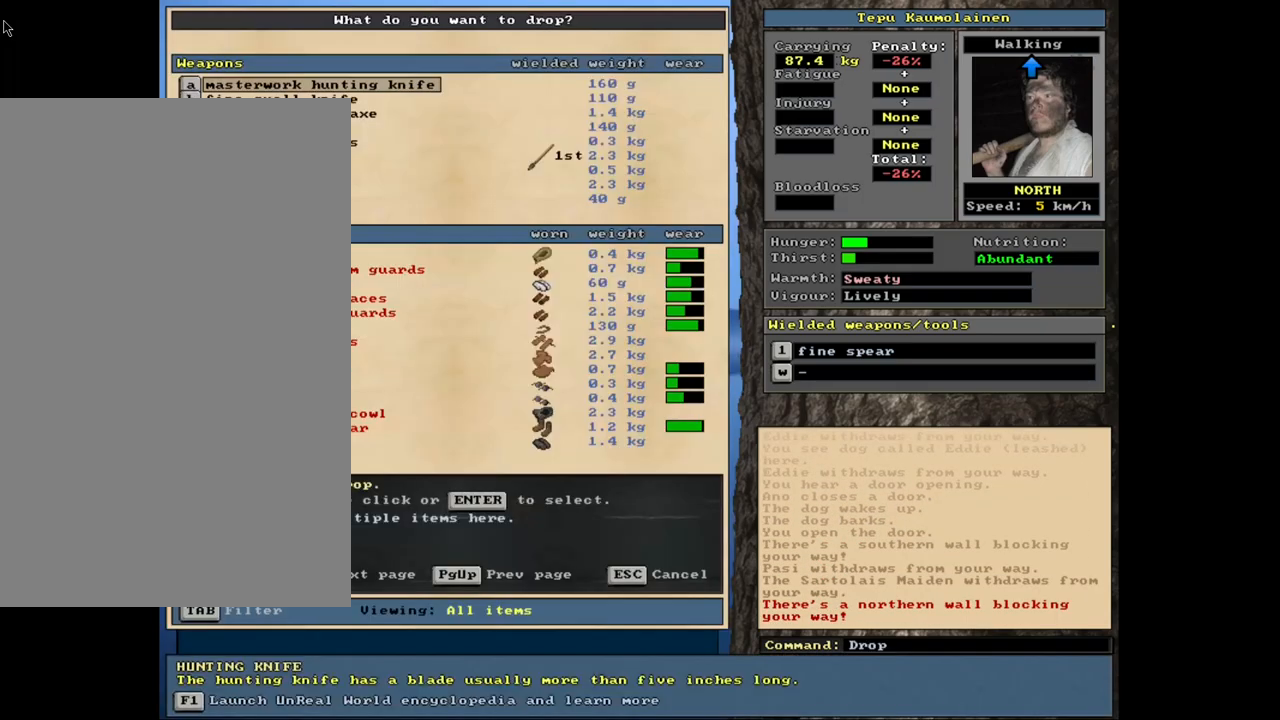
{"keys": [], "mouse": [], "events": [[34, "d", "up"], [150, "tab", "down"], [250, "tab", "up"]]}
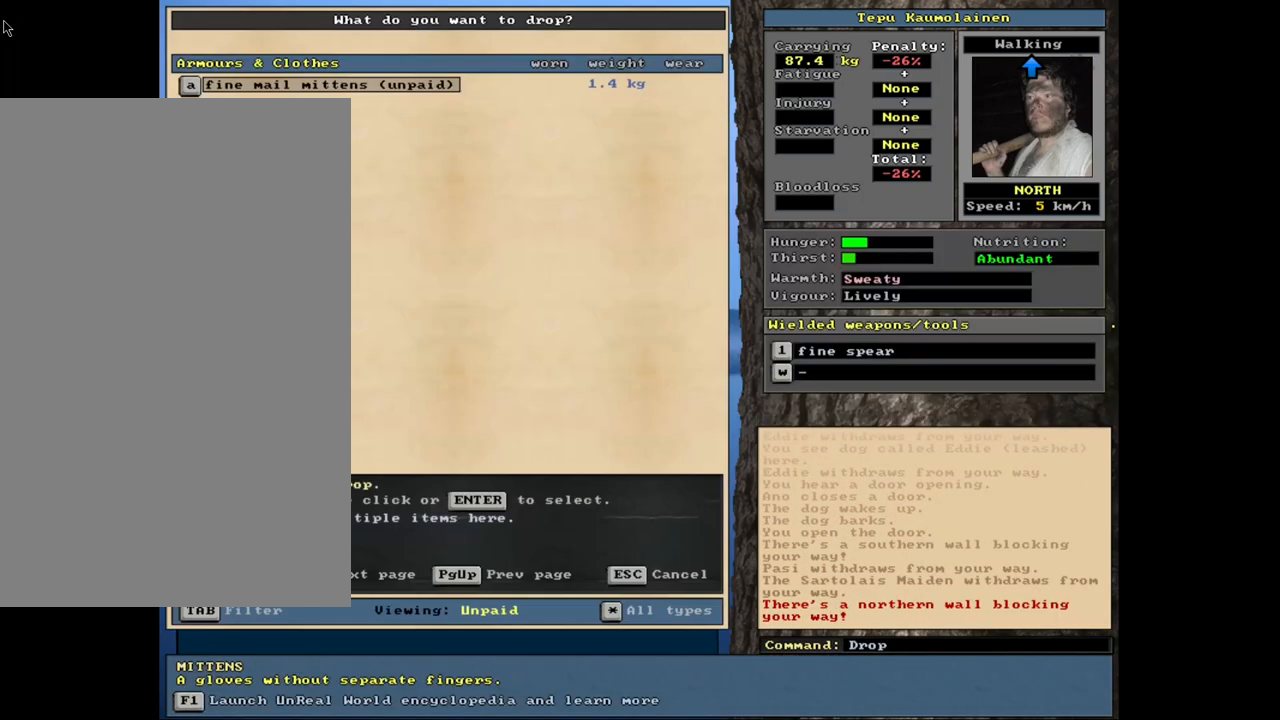
{"keys": ["space"], "mouse": [], "events": [[50, "shift_l", "down"], [184, "equals", "down"], [267, "equals", "up"], [300, "shift_l", "up"], [434, "space", "down"]]}
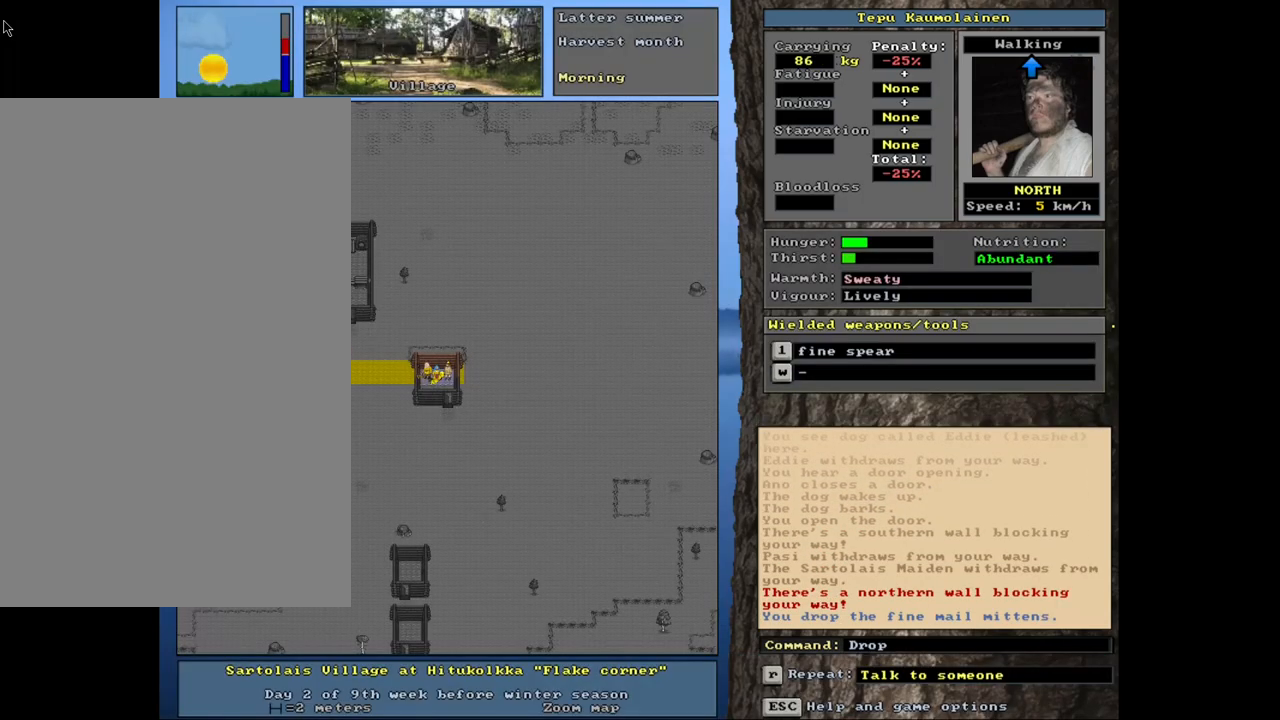
{"keys": [], "mouse": [], "events": [[34, "space", "up"]]}
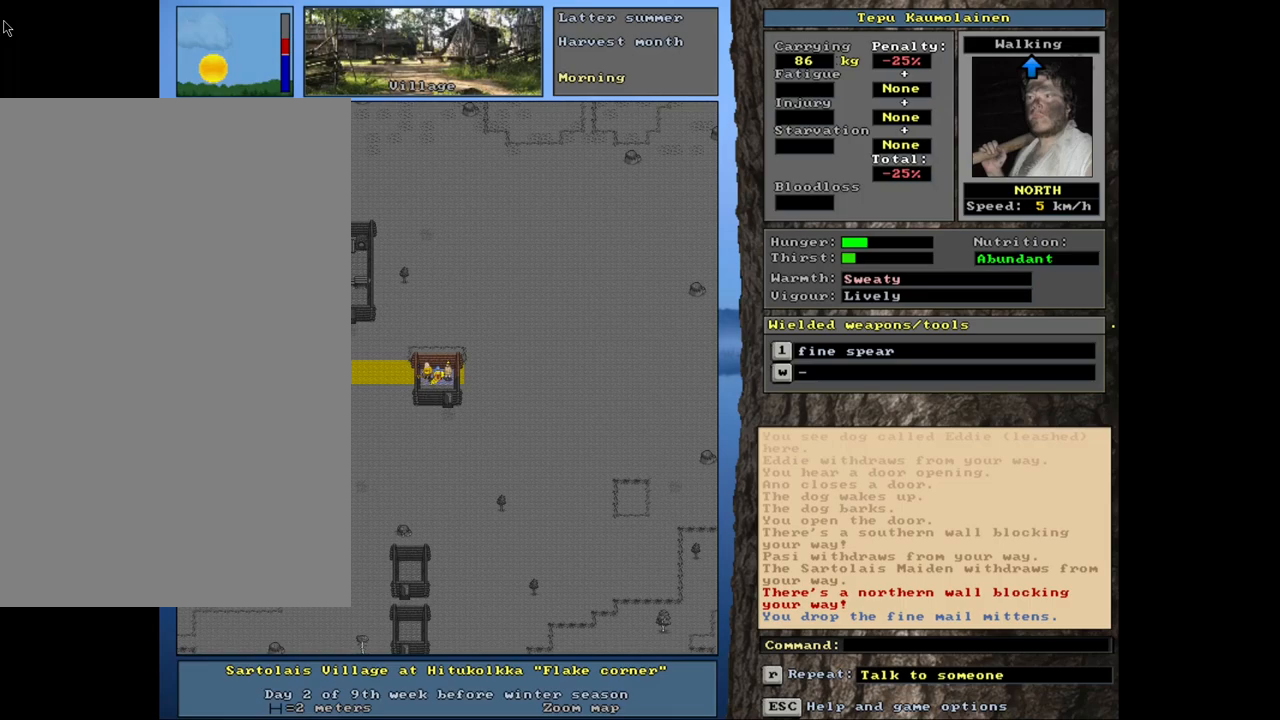
{"keys": [], "mouse": [], "events": [[417, "num3", "down"], [467, "num3", "up"]]}
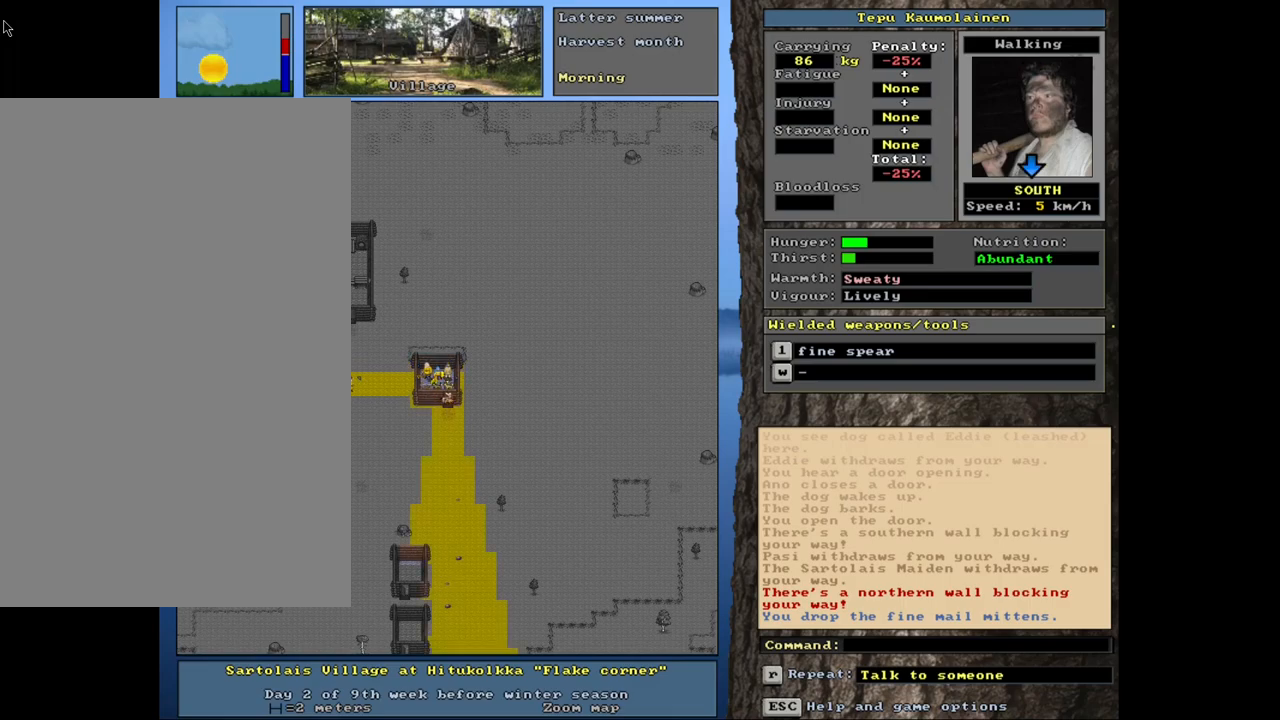
{"keys": ["ctrl_l"], "mouse": [], "events": [[284, "ctrl_l", "down"]]}
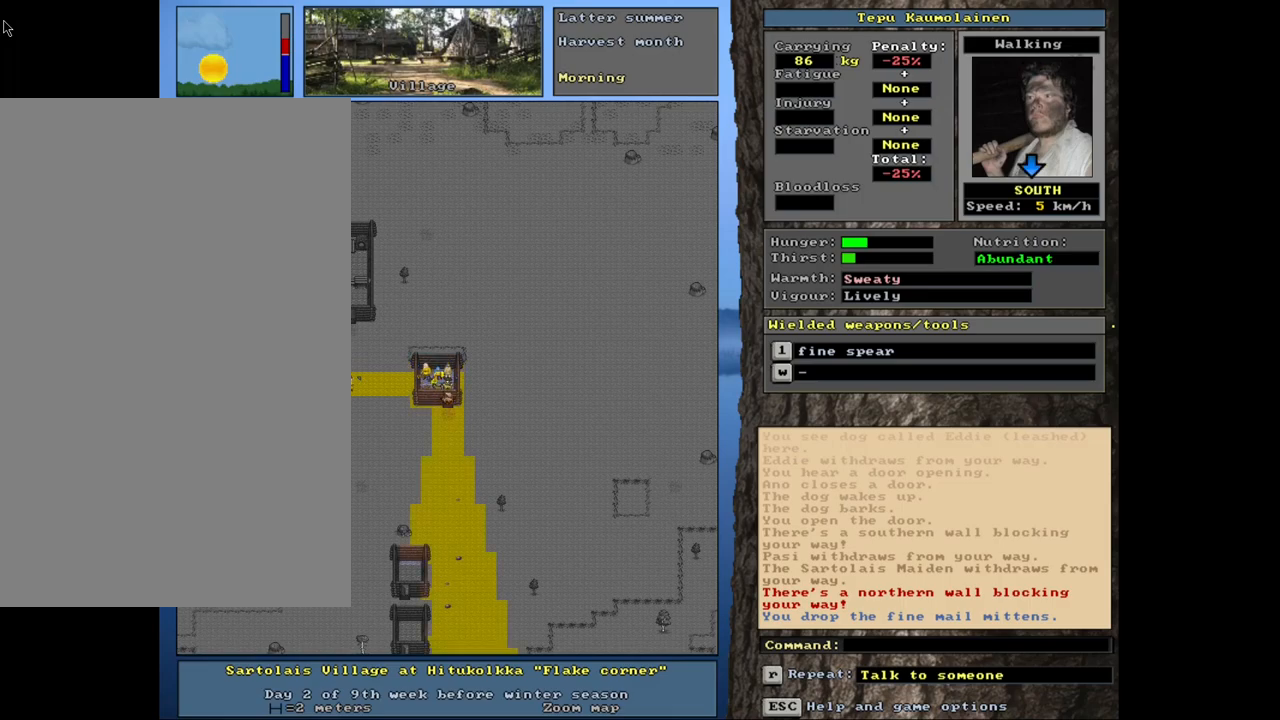
{"keys": ["num6"], "mouse": [], "events": [[217, "ctrl_l", "up"], [317, "num6", "down"], [417, "num6", "up"], [484, "num6", "down"]]}
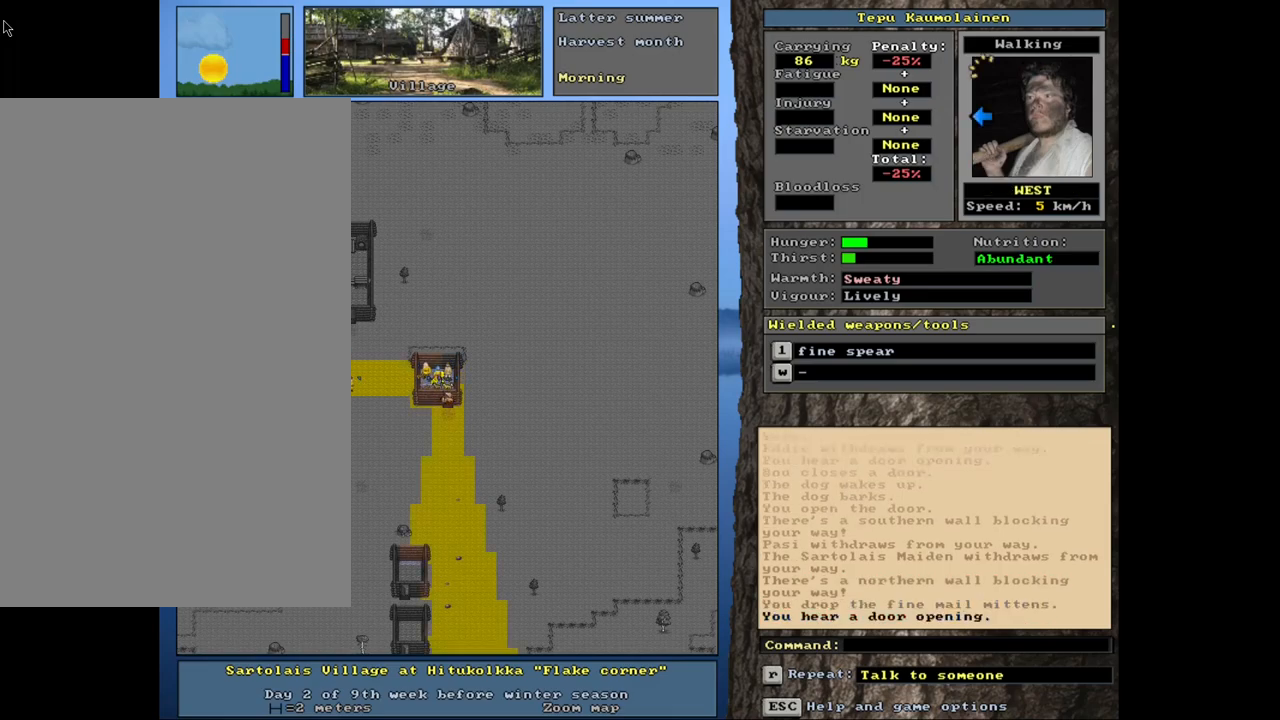
{"keys": ["ctrl_l", "num4"], "mouse": [], "events": [[67, "num6", "up"], [267, "ctrl_l", "down"], [467, "num4", "down"]]}
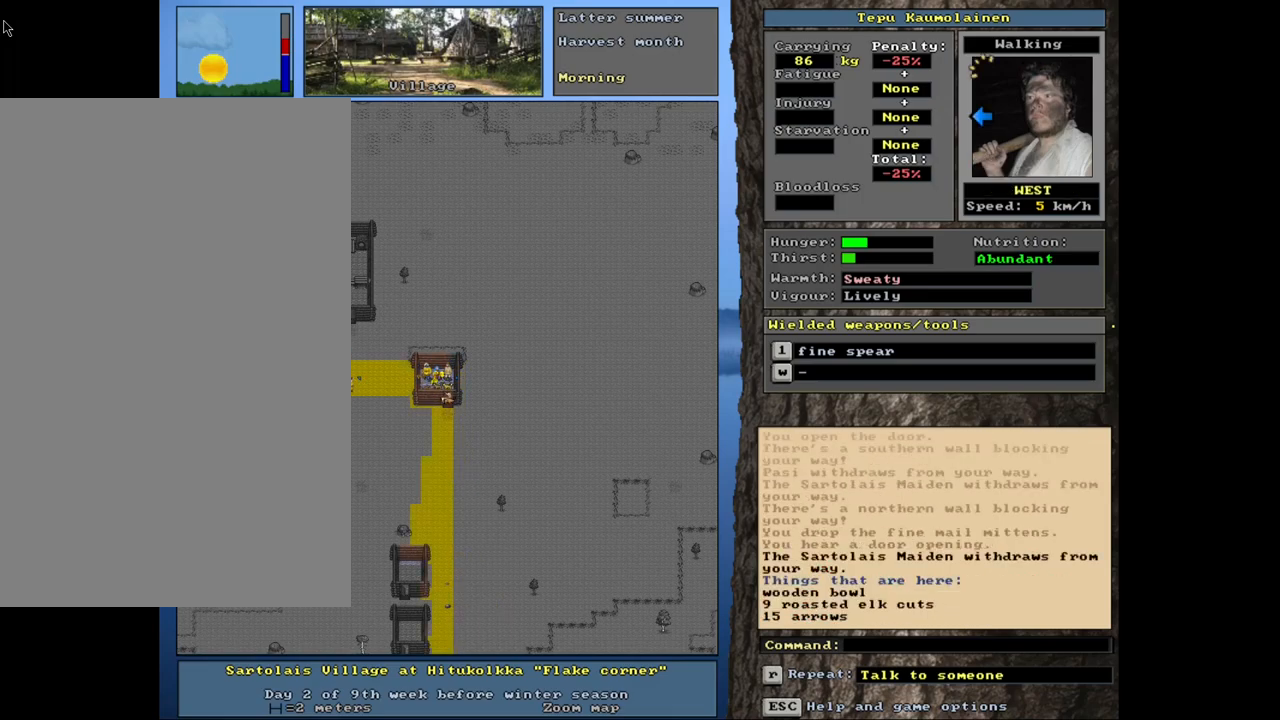
{"keys": ["ctrl_l"], "mouse": [], "events": [[50, "num4", "up"]]}
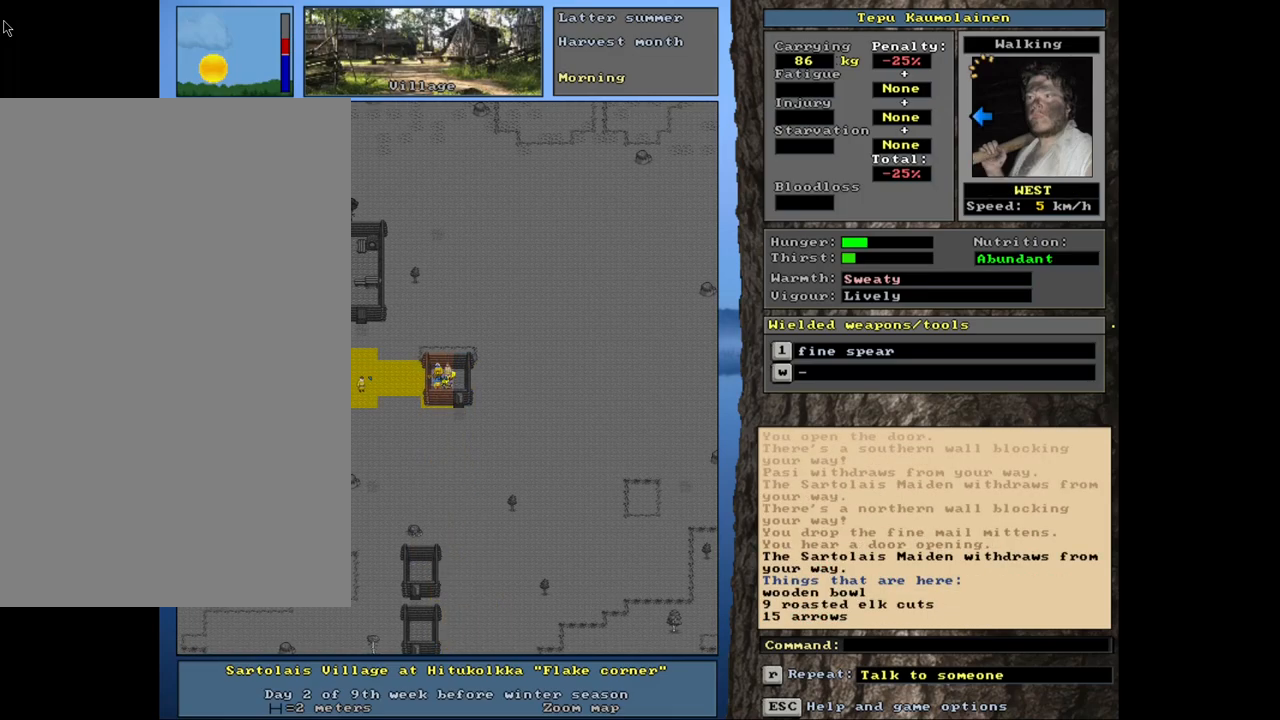
{"keys": ["ctrl_l", "num4"], "mouse": [], "events": [[450, "num4", "down"]]}
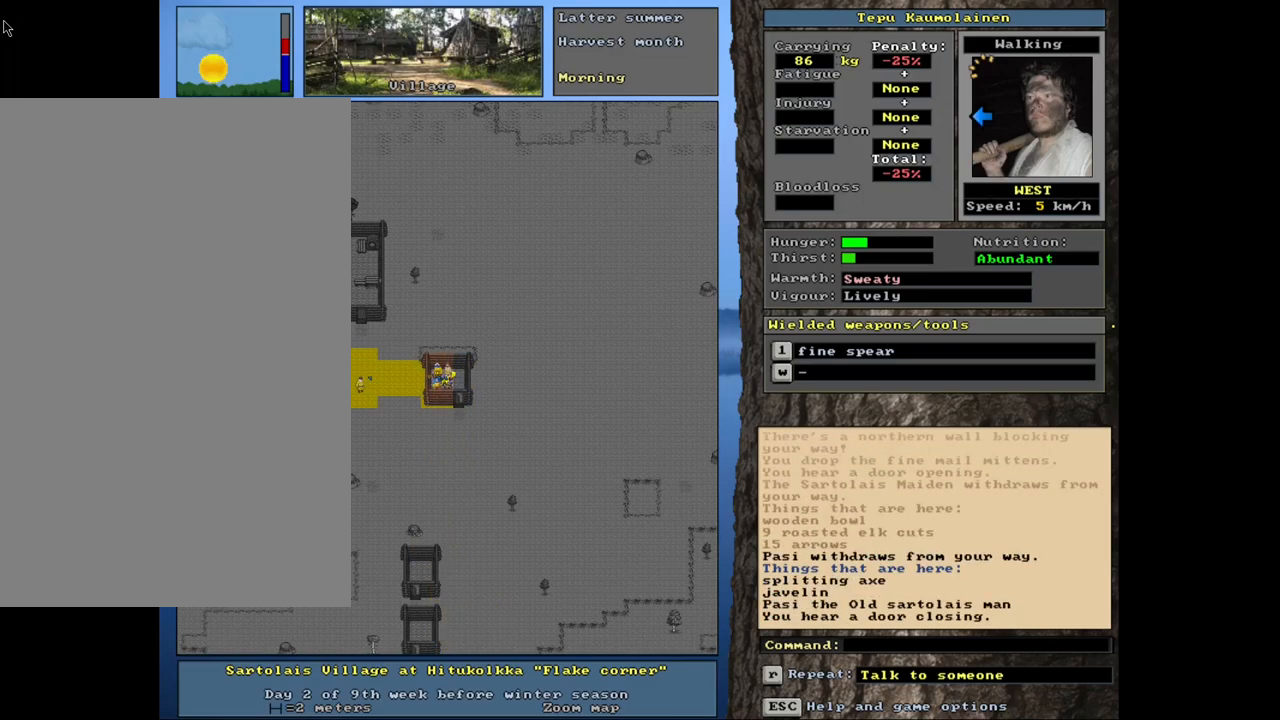
{"keys": ["ctrl_l"], "mouse": [], "events": [[84, "num4", "up"]]}
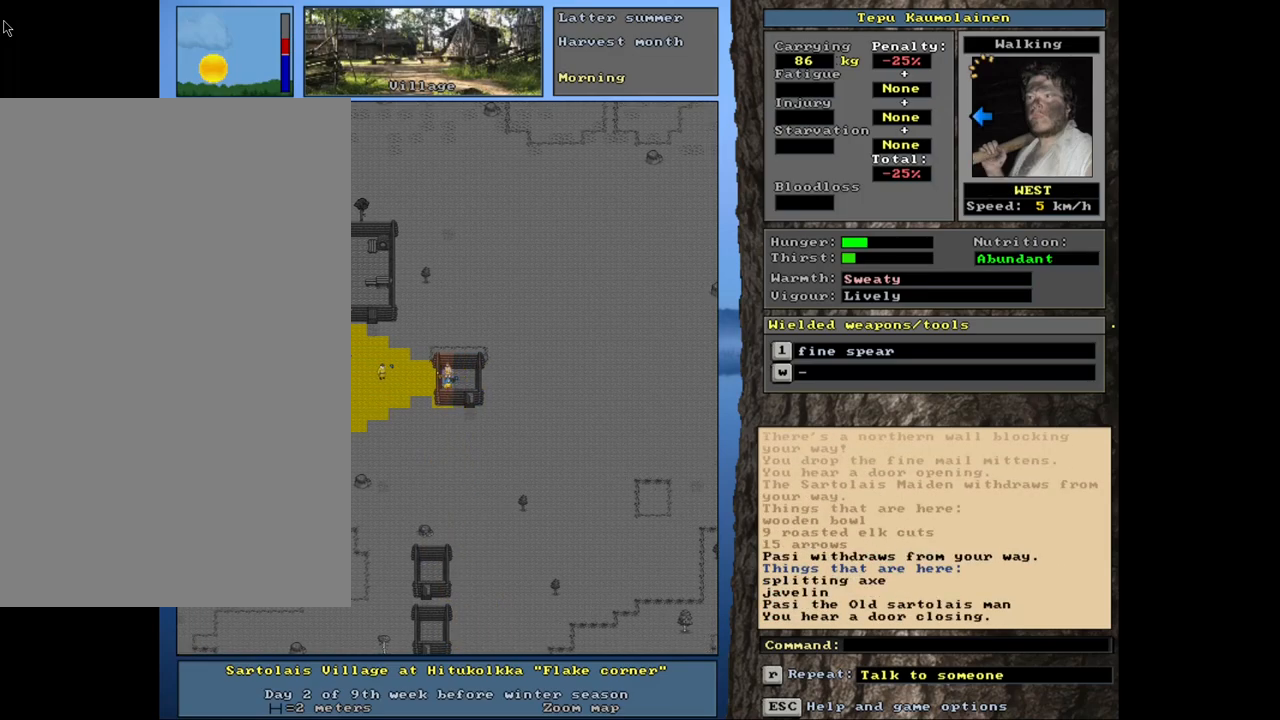
{"keys": [], "mouse": [], "events": [[367, "ctrl_l", "up"]]}
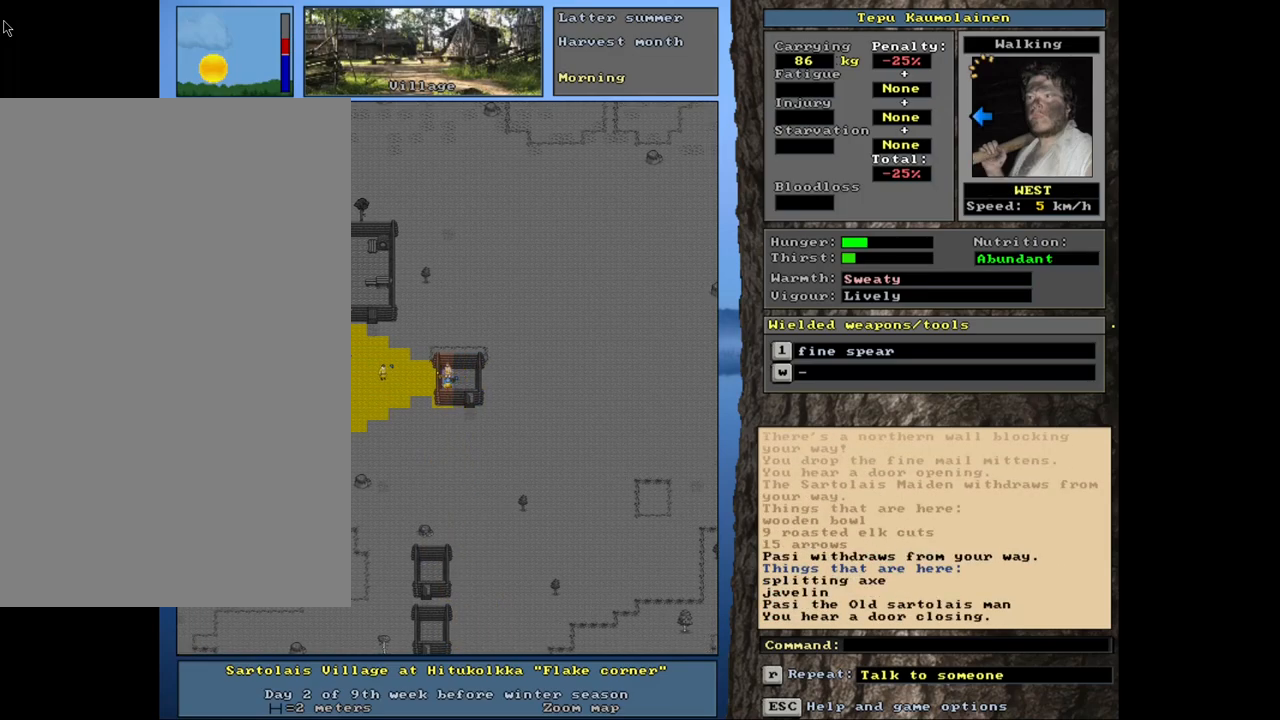
{"keys": [], "mouse": [], "events": []}
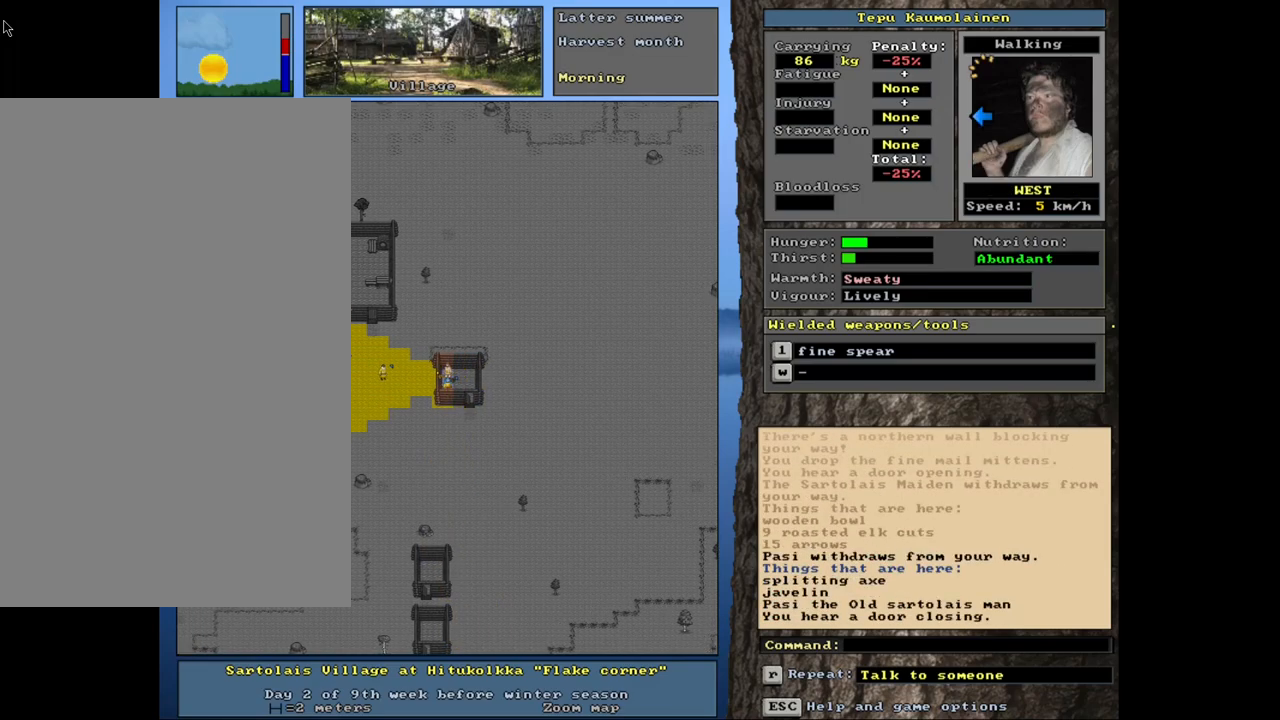
{"keys": [], "mouse": [], "events": []}
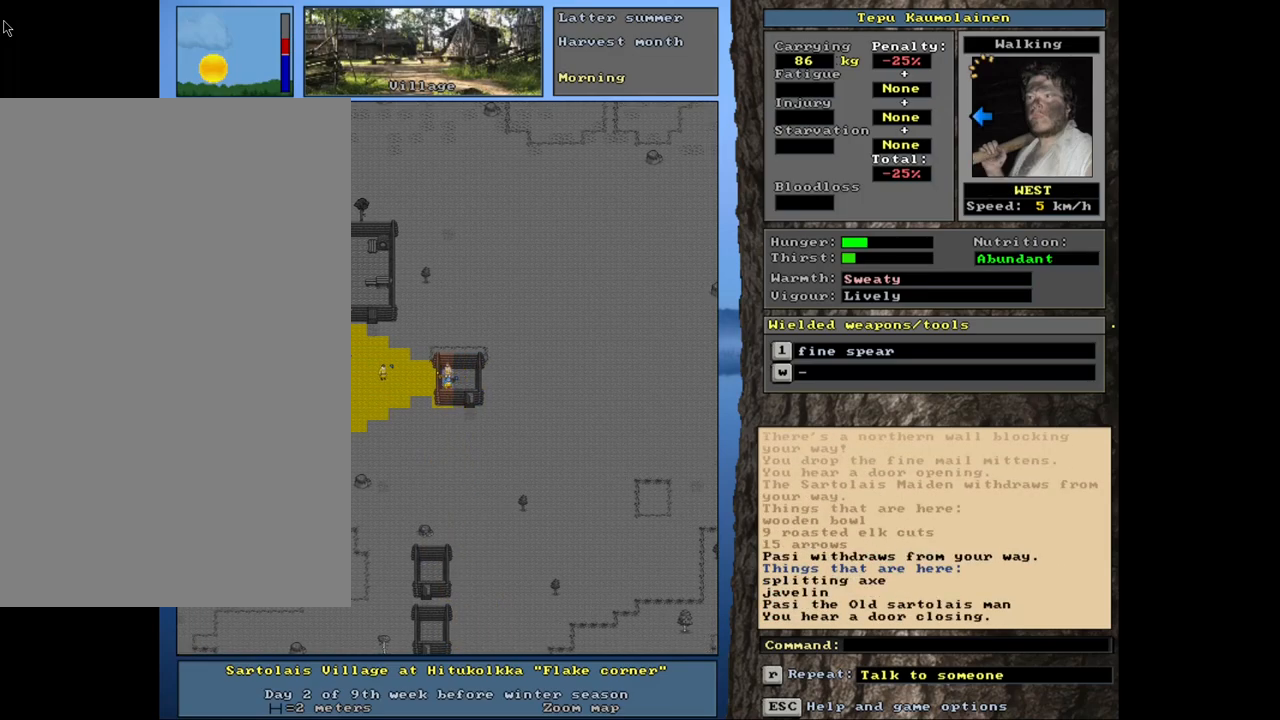
{"keys": [], "mouse": [], "events": []}
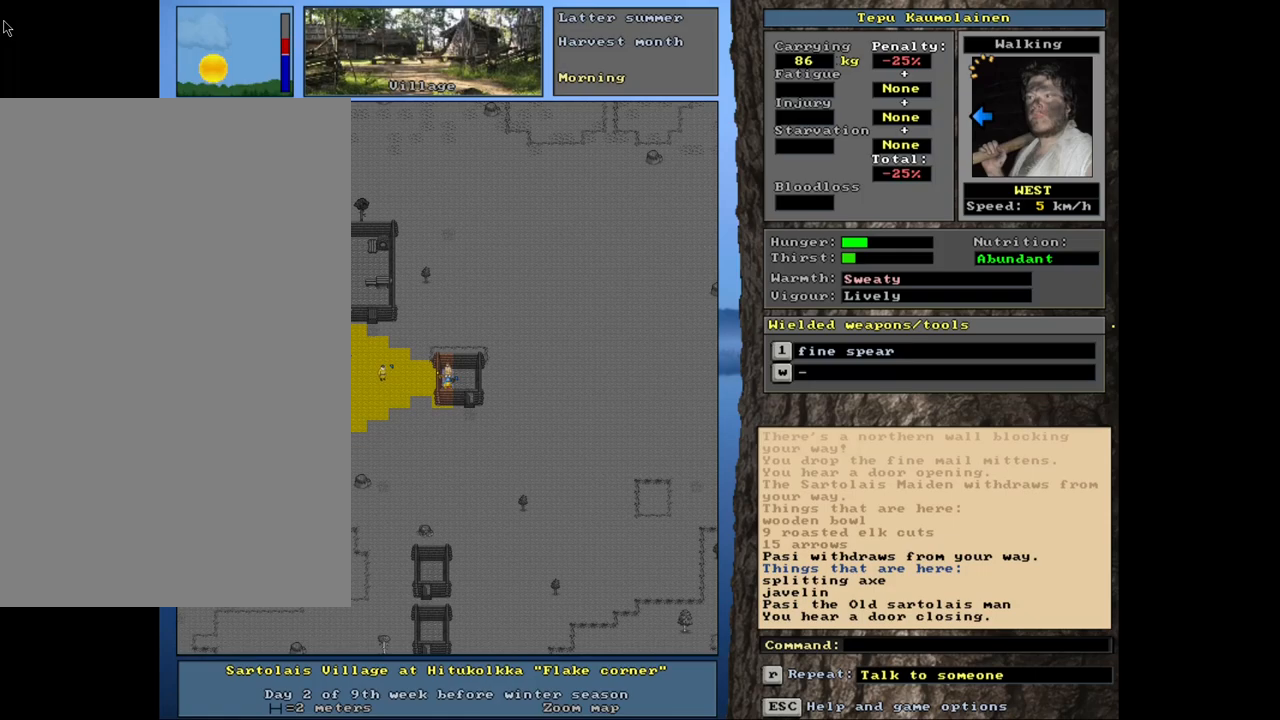
{"keys": ["num4"], "mouse": [], "events": [[334, "num4", "down"], [417, "num4", "up"], [500, "num4", "down"]]}
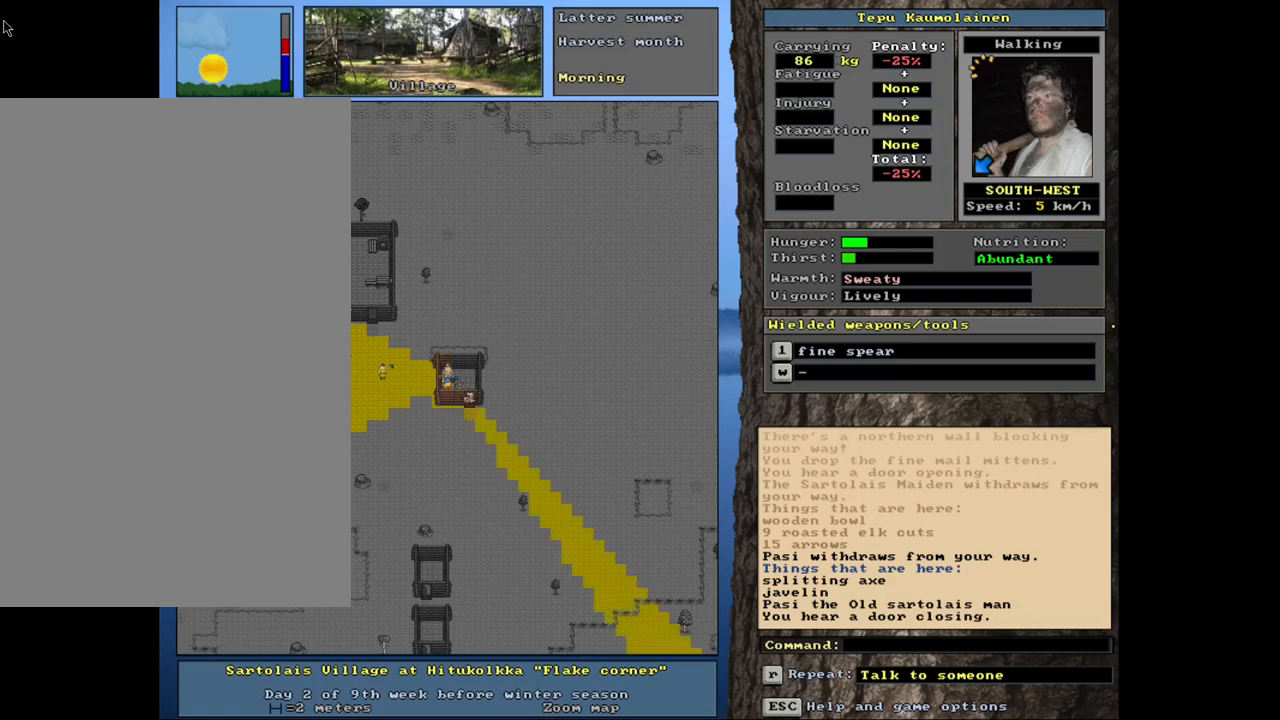
{"keys": ["ctrl_l", "num2"], "mouse": [], "events": [[100, "num4", "up"], [400, "ctrl_l", "down"], [500, "num2", "down"]]}
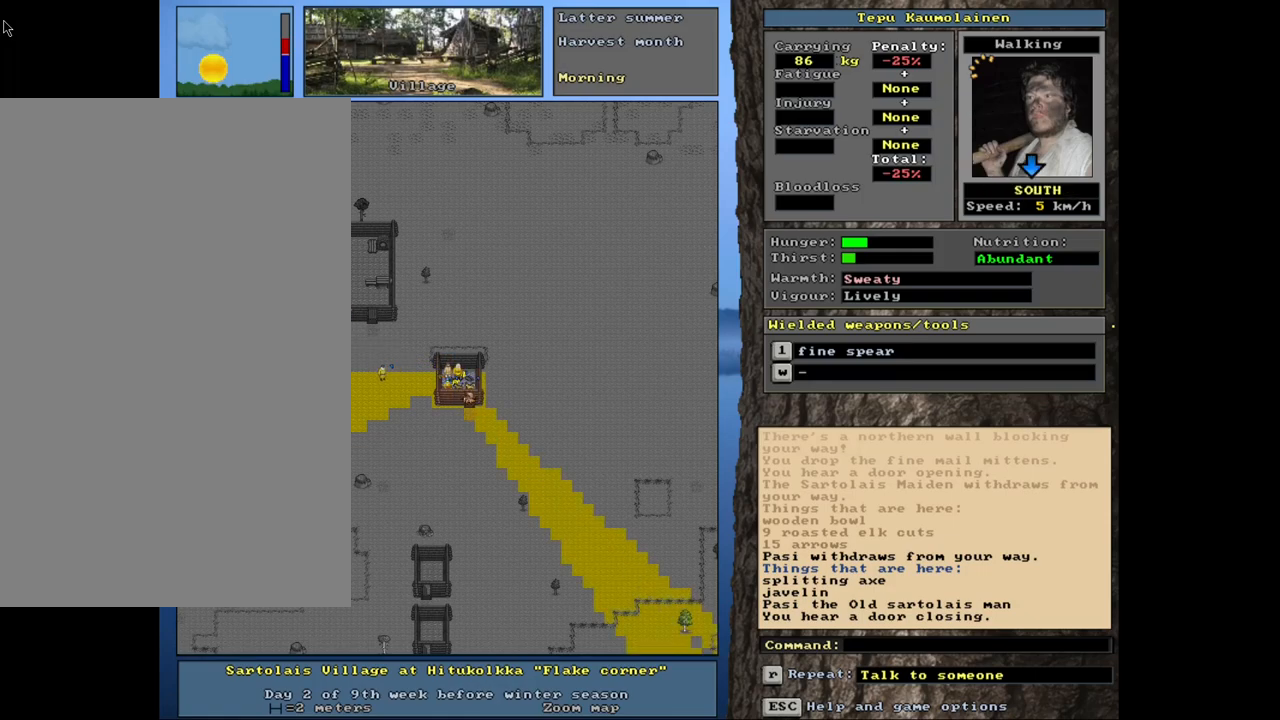
{"keys": ["ctrl_l"], "mouse": [], "events": [[117, "num2", "up"]]}
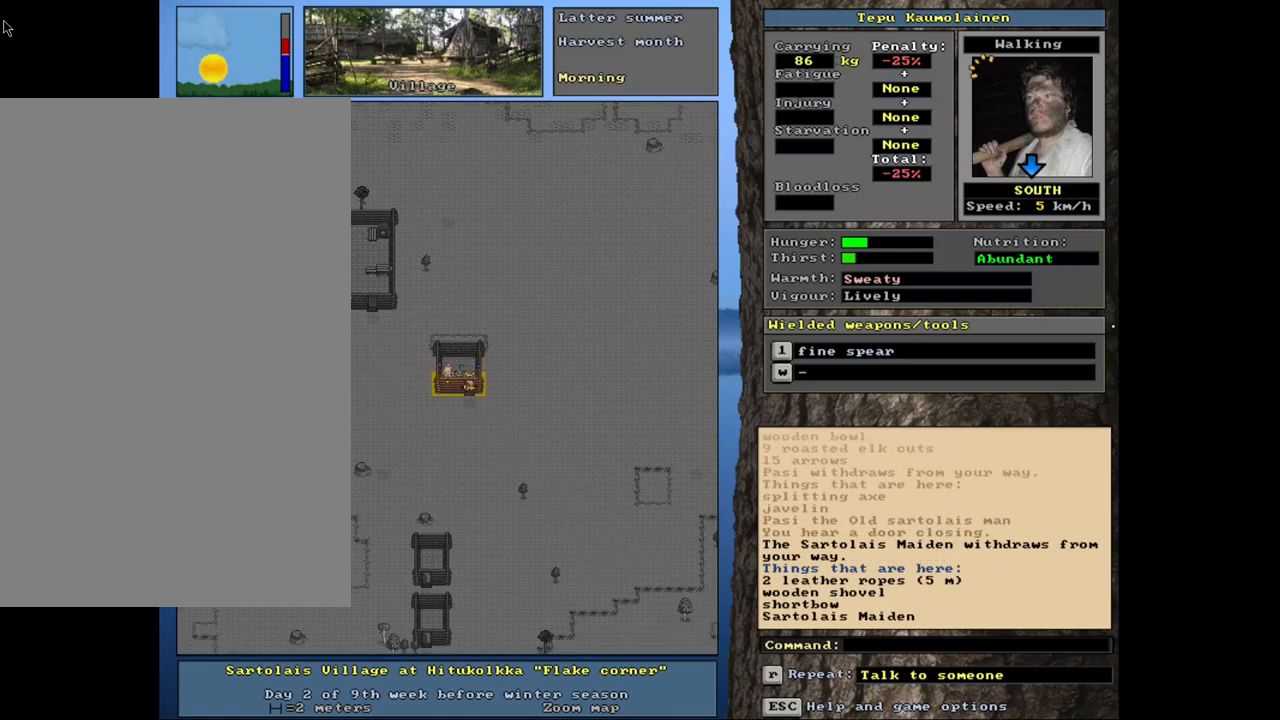
{"keys": [], "mouse": [], "events": [[234, "ctrl_l", "up"]]}
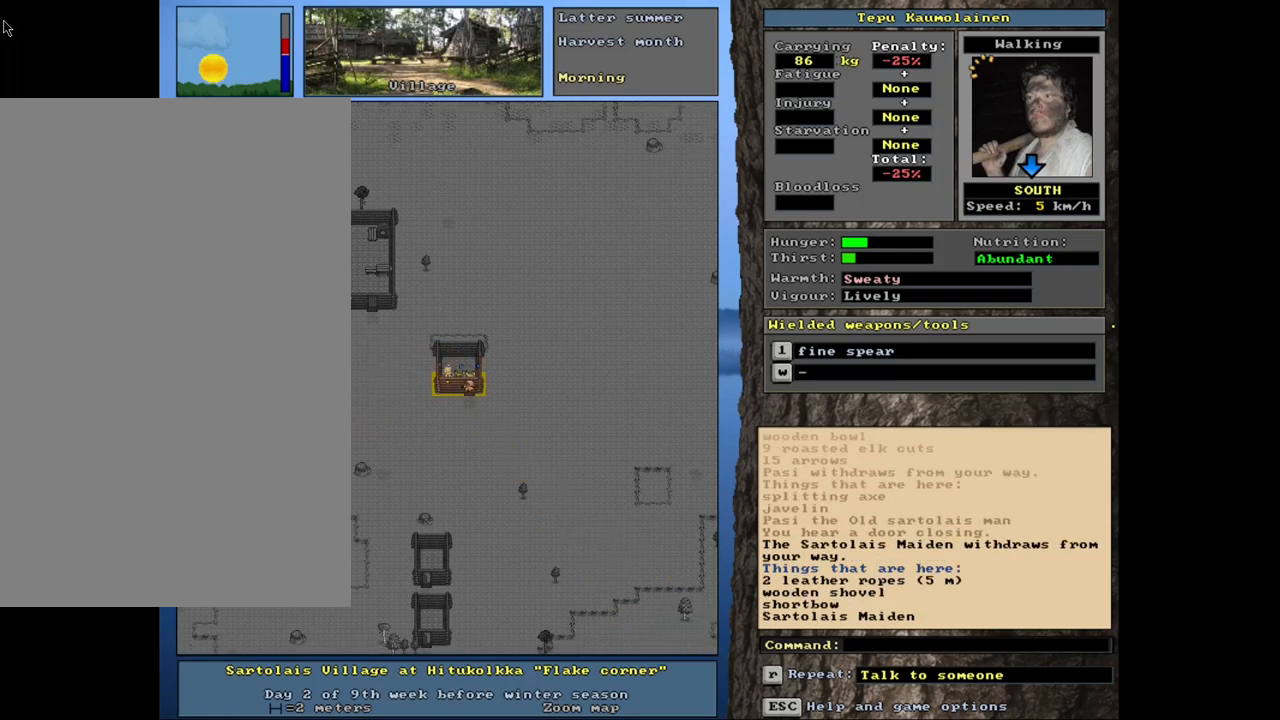
{"keys": [], "mouse": [], "events": []}
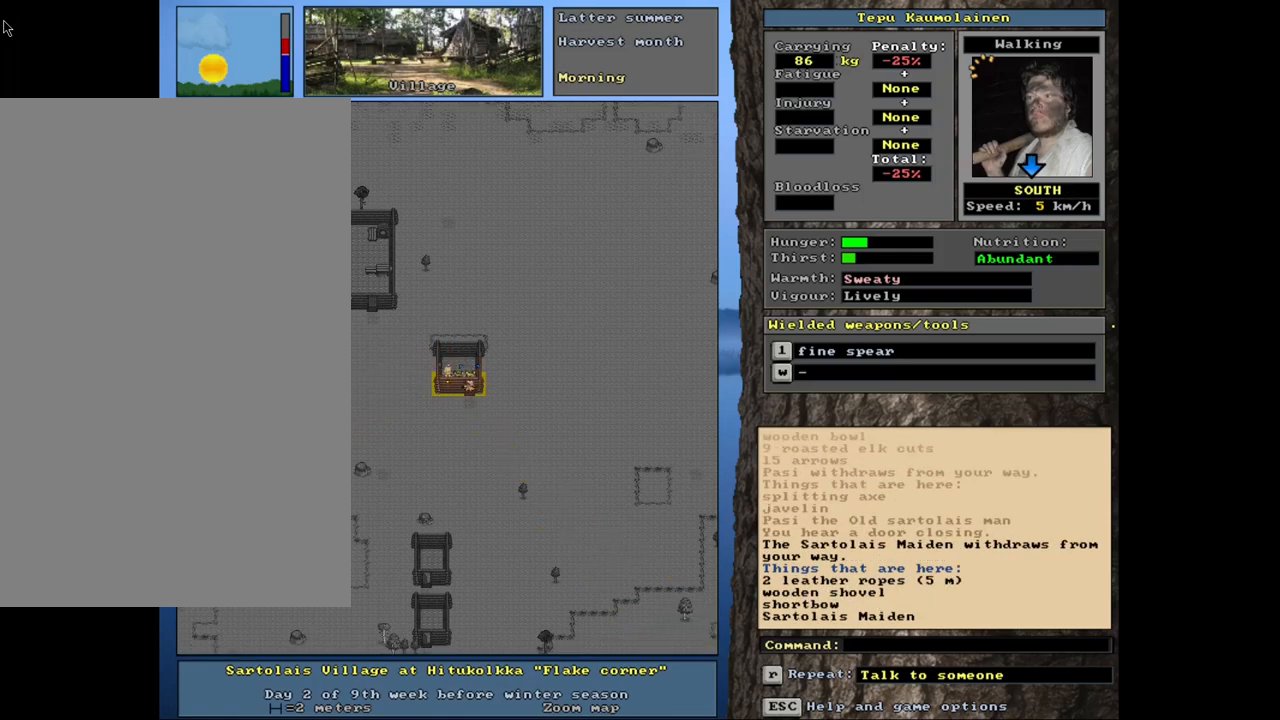
{"keys": [], "mouse": [], "events": []}